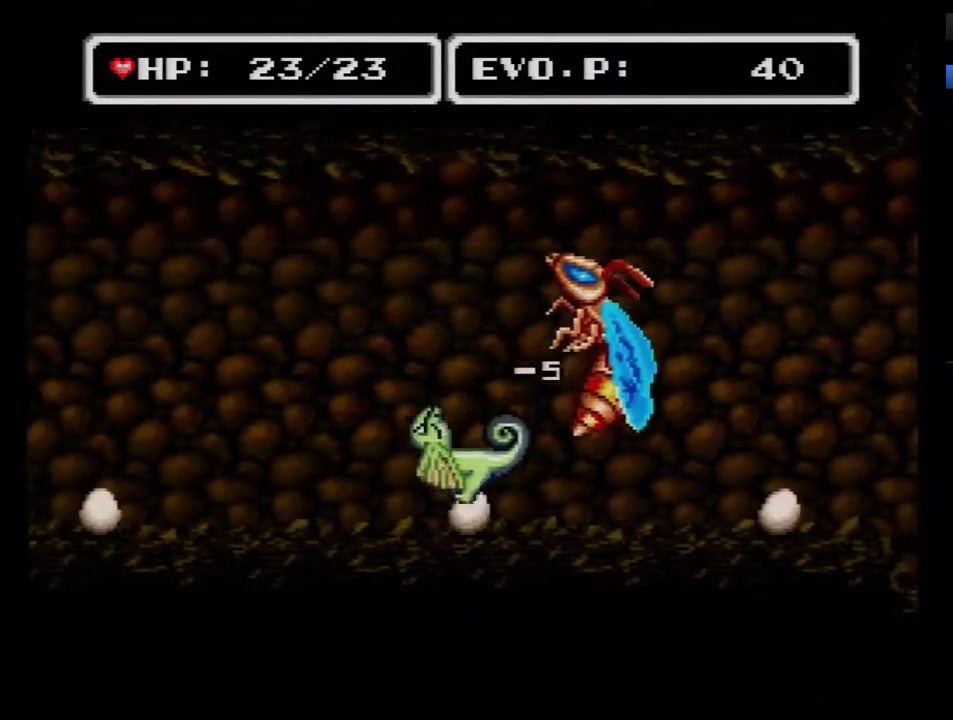
Gameplay with a controller (Nintendo layout); each line is a JSON object with the inputs held at the frame after it. "events" lists button and stick changes between this image and that frame as [ms after this image, input, new state], when the widget could be followed in between. Not read: L3 R3.
{"buttons": [], "events": []}
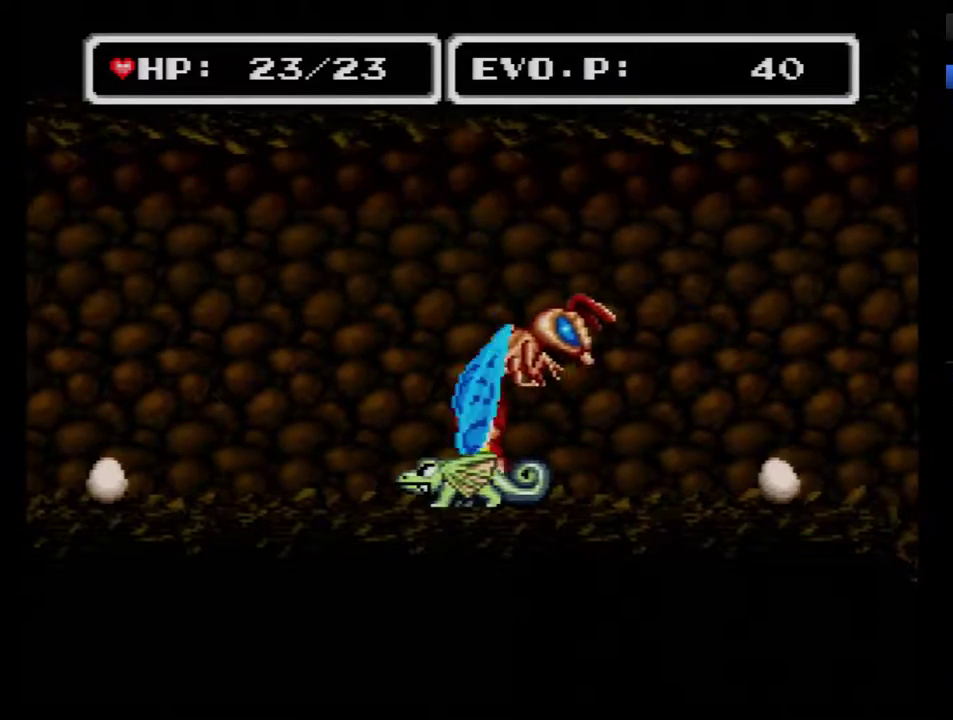
{"buttons": ["B", "DPAD_LEFT"], "events": [[167, "DPAD_LEFT", "down"], [200, "B", "down"]]}
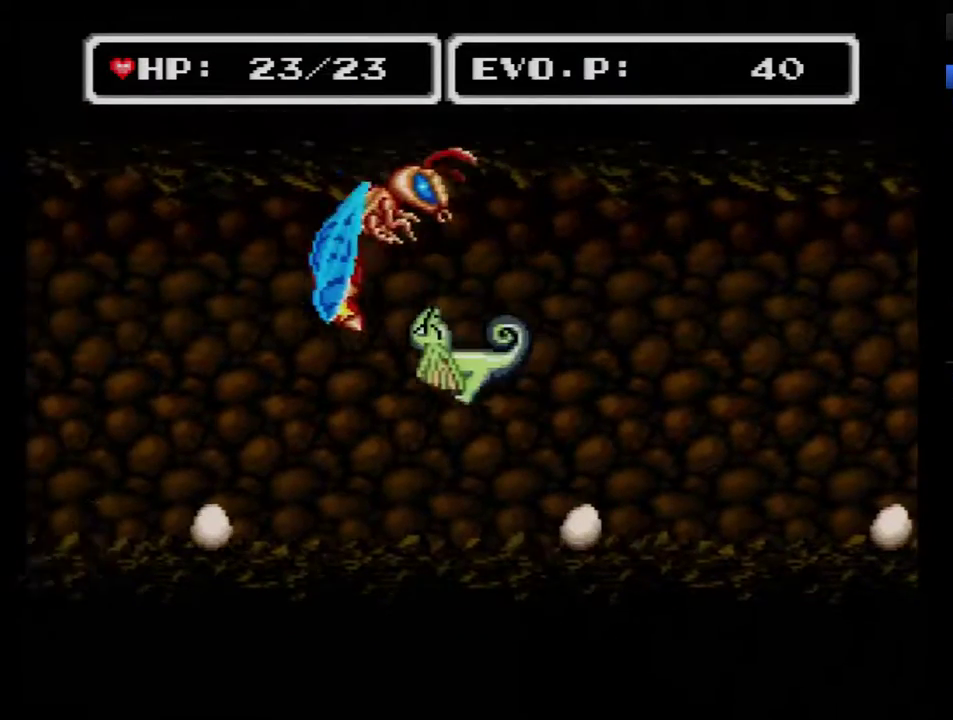
{"buttons": ["DPAD_RIGHT"], "events": [[67, "Y", "down"], [250, "DPAD_LEFT", "up"], [250, "DPAD_RIGHT", "down"], [450, "B", "up"], [450, "Y", "up"]]}
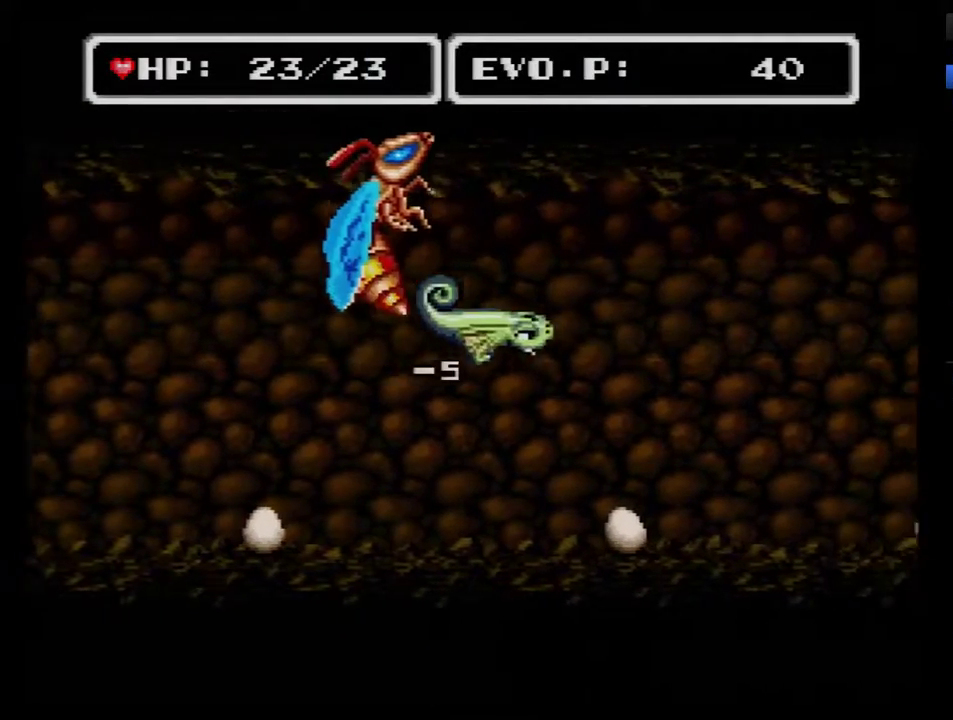
{"buttons": [], "events": [[100, "DPAD_RIGHT", "up"]]}
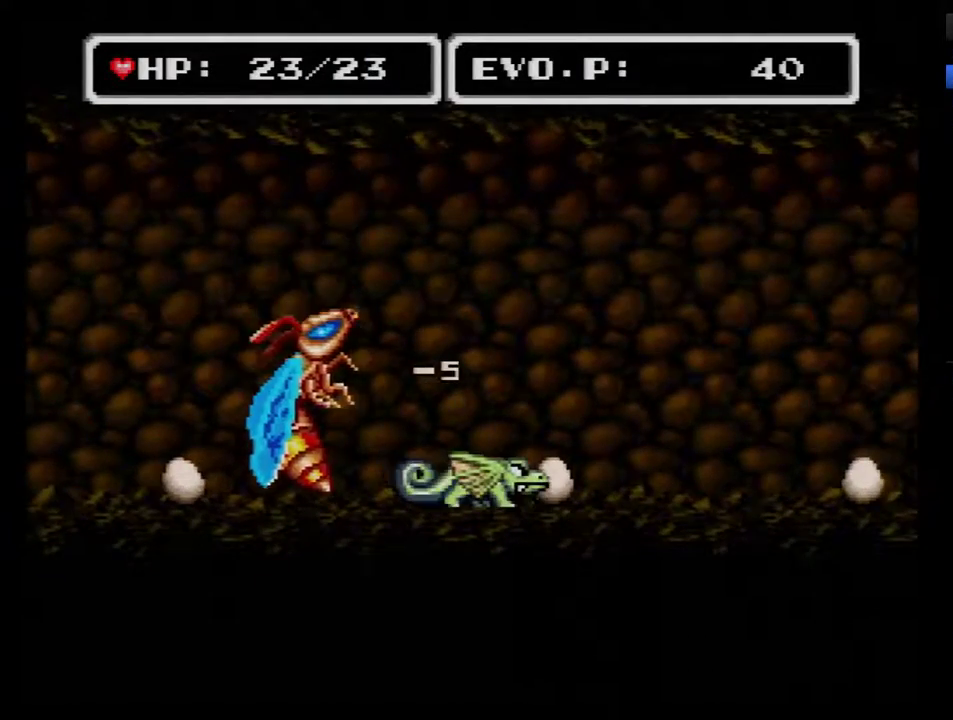
{"buttons": ["DPAD_RIGHT"], "events": [[417, "DPAD_RIGHT", "down"]]}
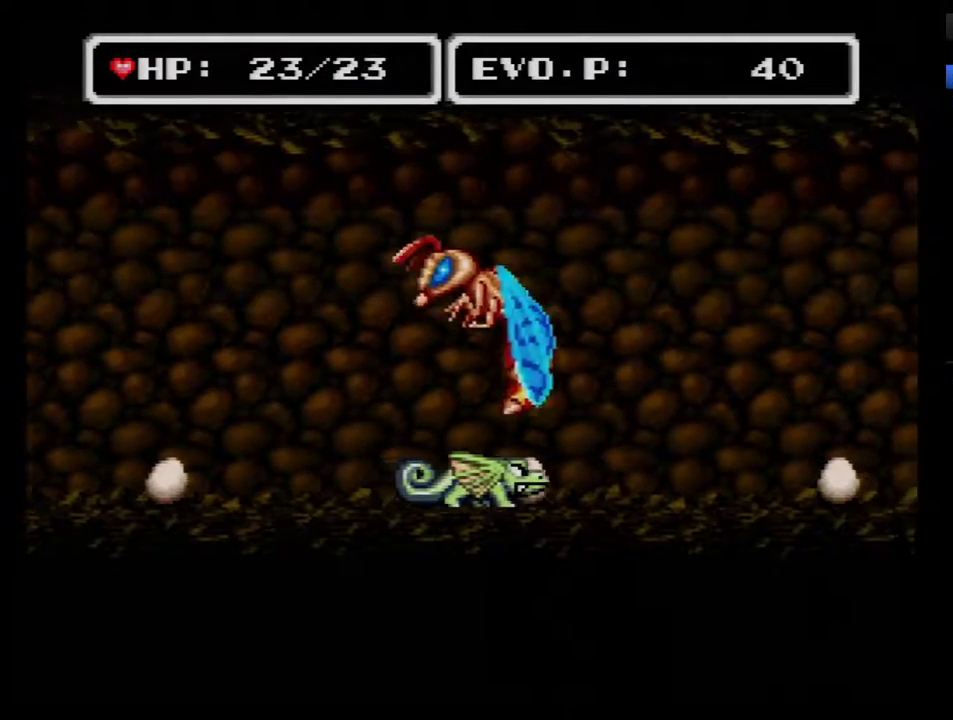
{"buttons": ["B", "Y", "DPAD_UP", "DPAD_LEFT"], "events": [[17, "B", "down"], [350, "Y", "down"], [450, "DPAD_RIGHT", "up"], [483, "DPAD_LEFT", "down"], [483, "DPAD_UP", "down"]]}
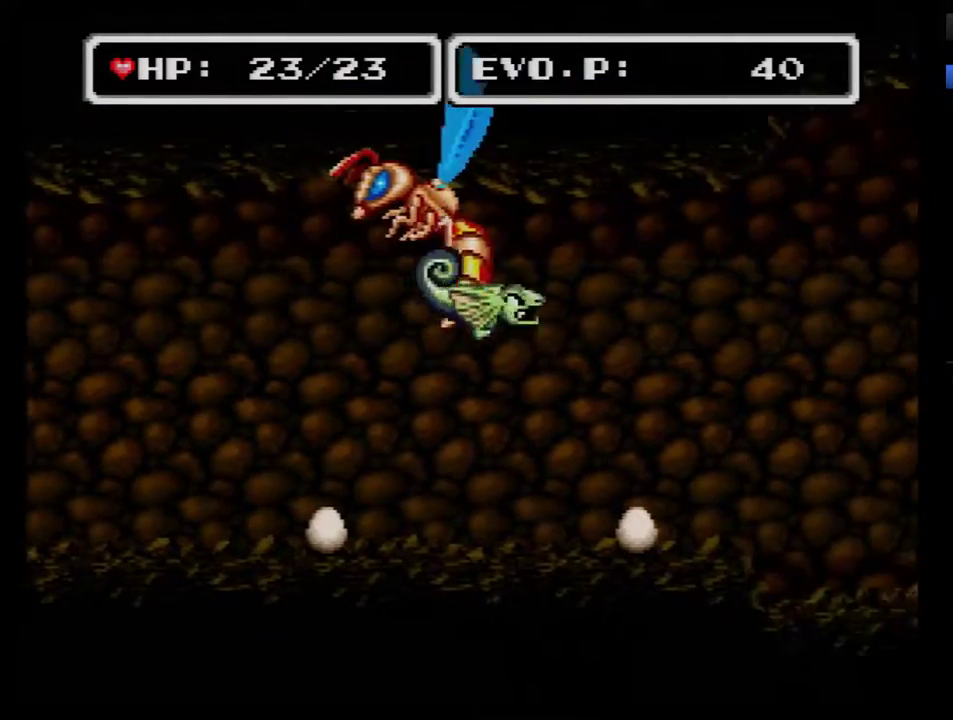
{"buttons": ["Y", "DPAD_LEFT"], "events": [[17, "DPAD_DOWN", "down"], [17, "DPAD_UP", "up"], [33, "DPAD_DOWN", "up"], [483, "B", "up"]]}
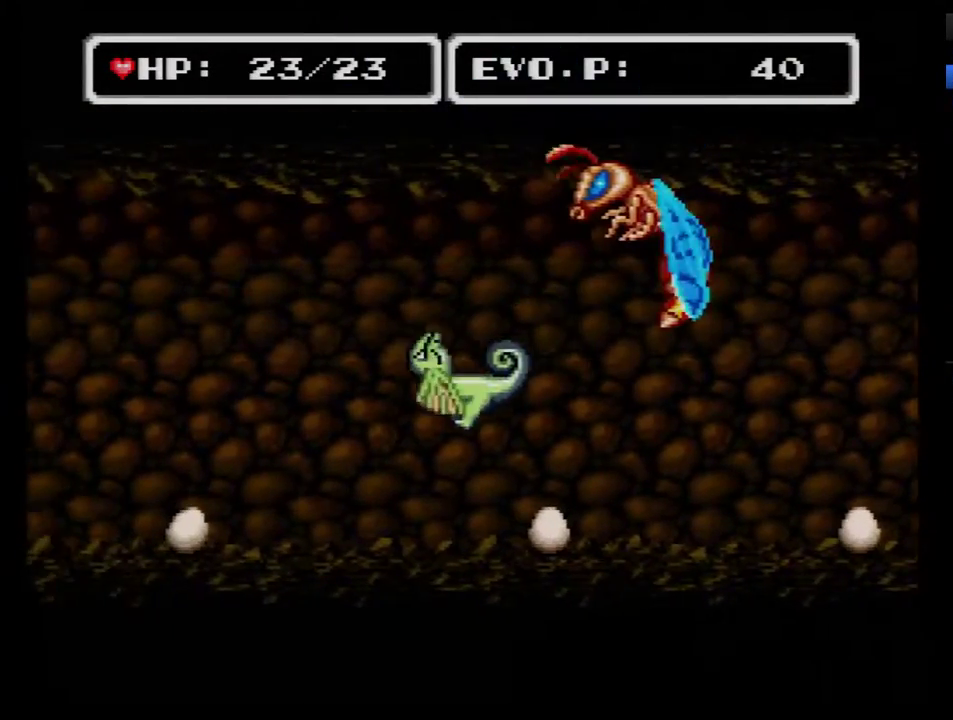
{"buttons": ["DPAD_LEFT"], "events": [[17, "Y", "up"]]}
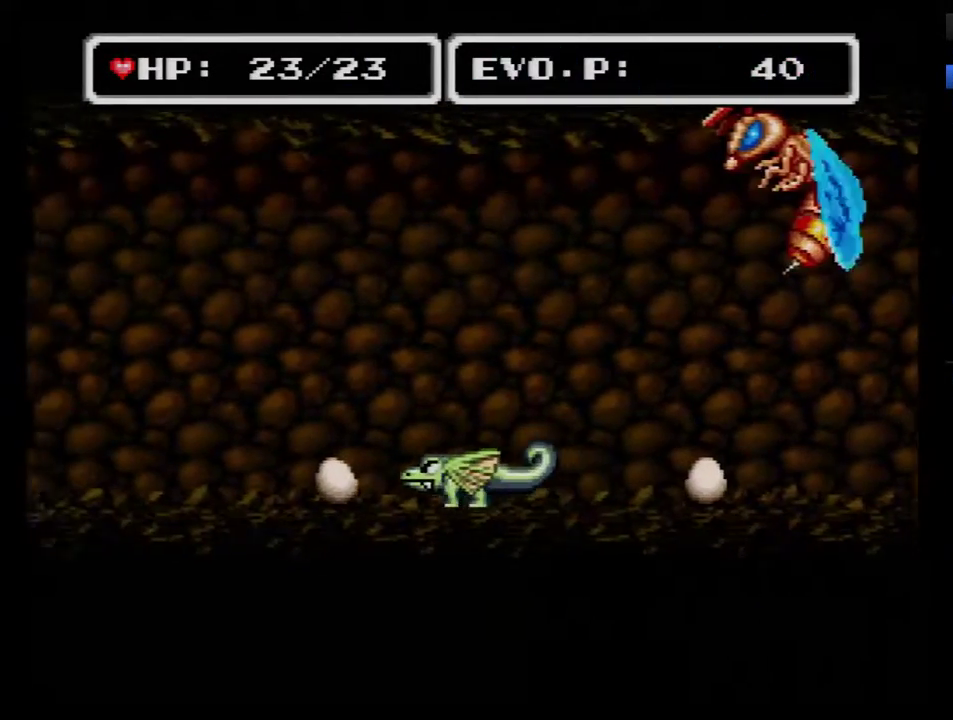
{"buttons": ["DPAD_LEFT"], "events": []}
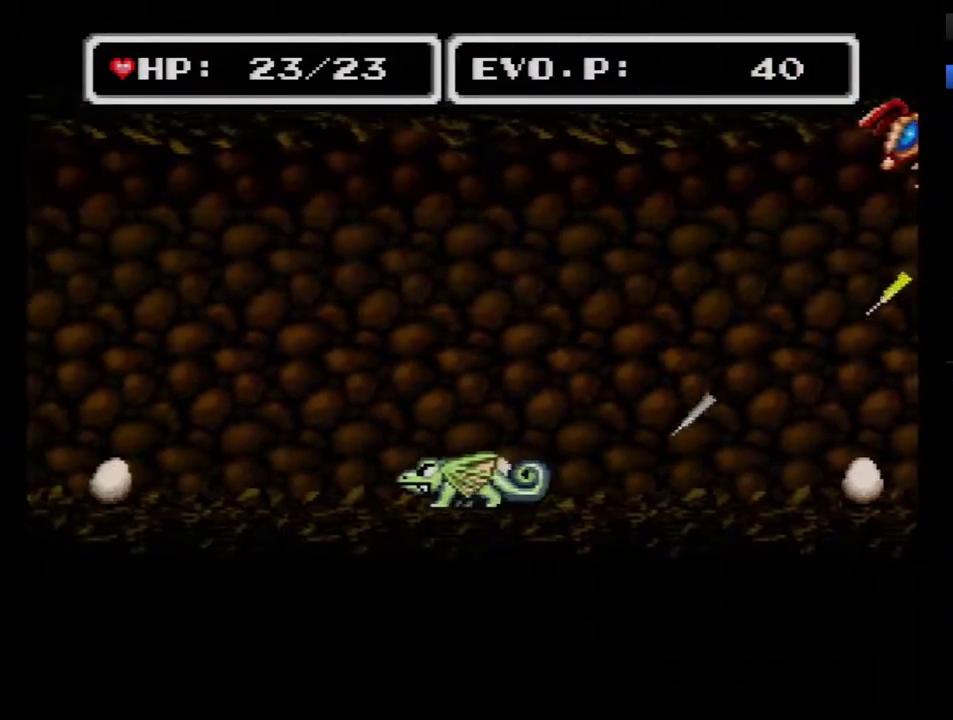
{"buttons": ["B", "DPAD_LEFT"], "events": [[67, "B", "down"]]}
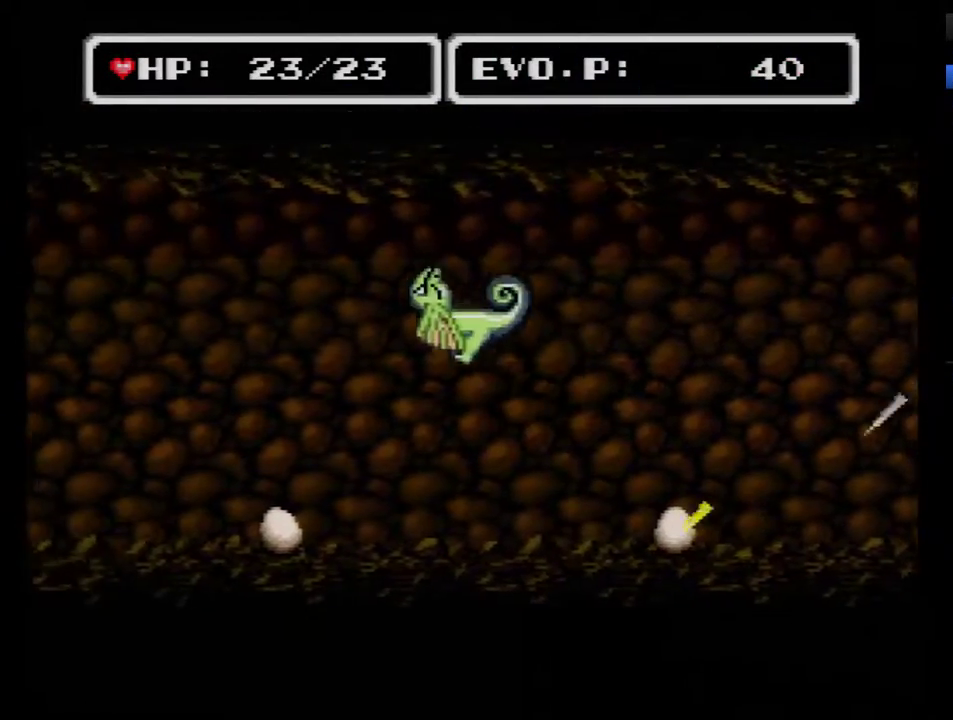
{"buttons": ["B", "DPAD_LEFT"], "events": []}
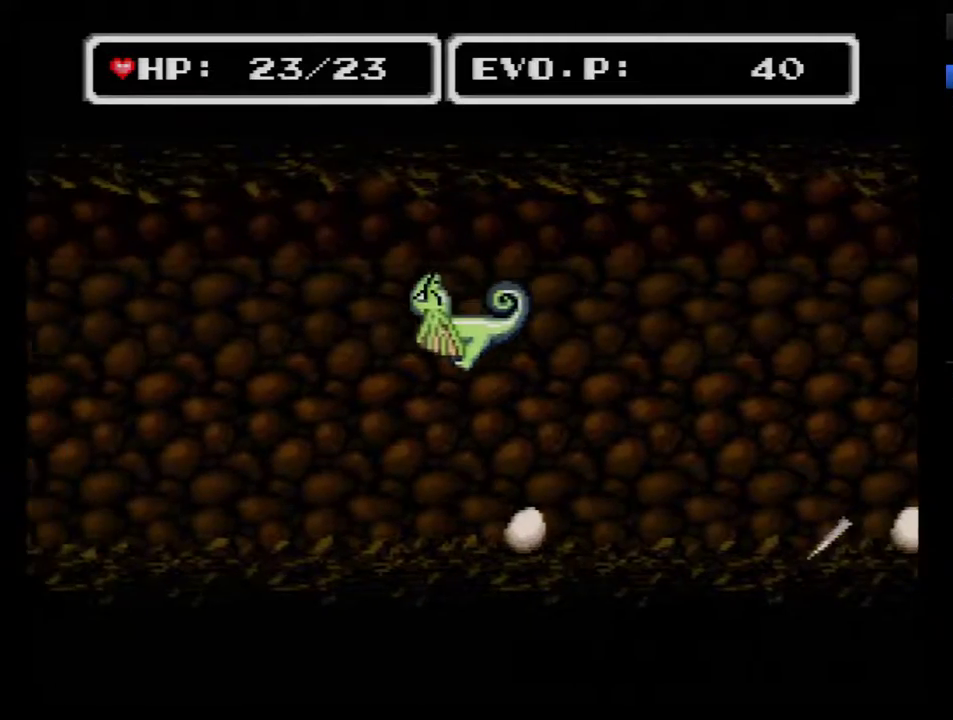
{"buttons": [], "events": [[167, "B", "up"], [383, "DPAD_LEFT", "up"]]}
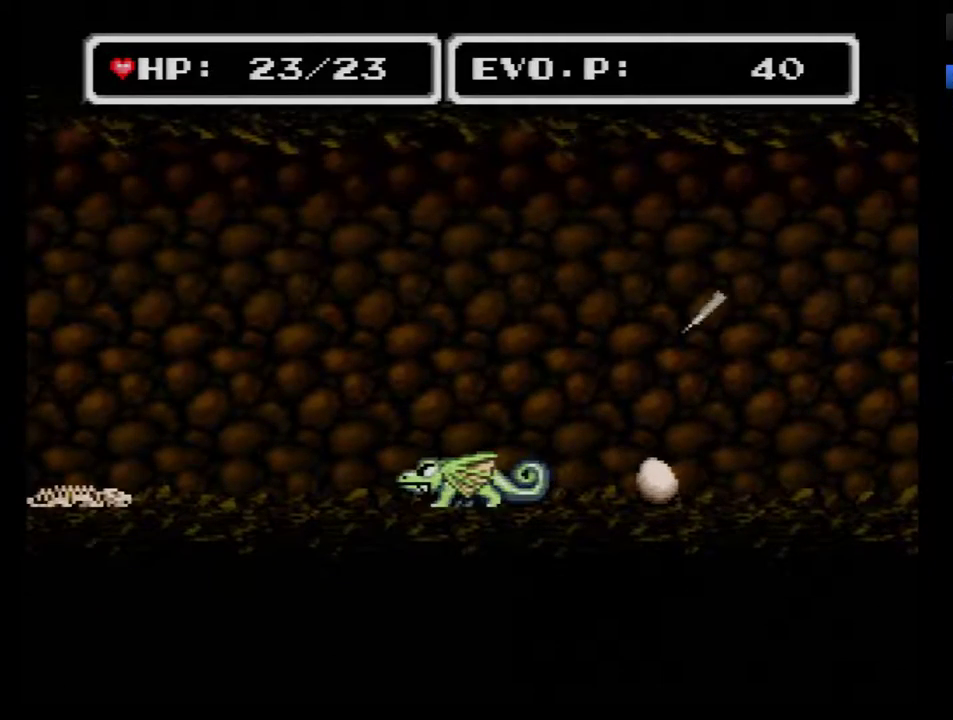
{"buttons": [], "events": []}
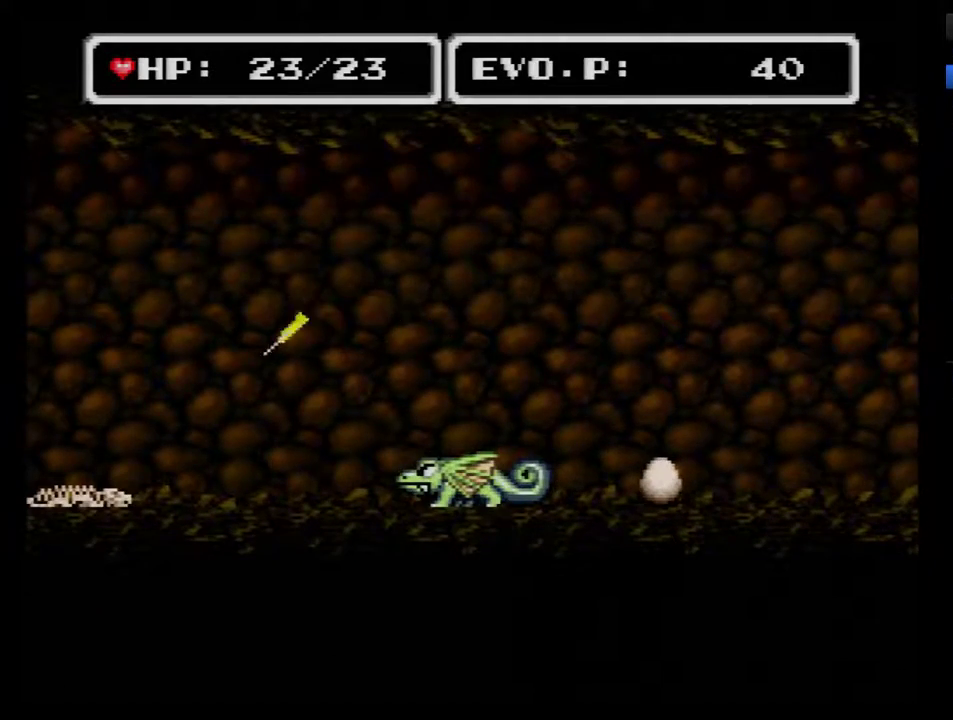
{"buttons": ["DPAD_LEFT"], "events": [[33, "DPAD_LEFT", "down"]]}
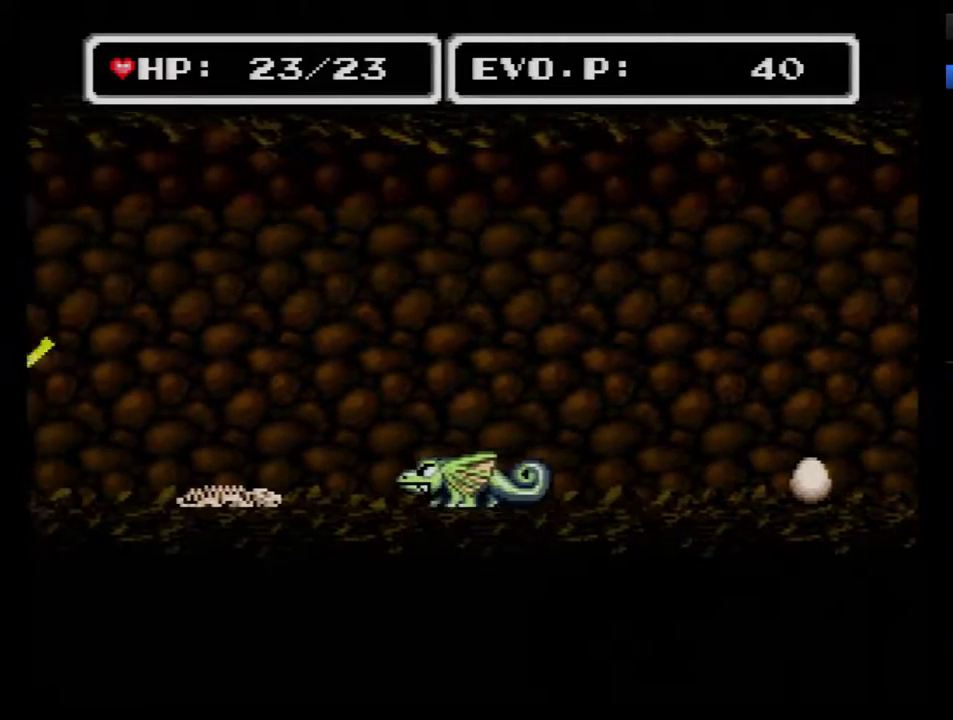
{"buttons": ["B", "DPAD_RIGHT"], "events": [[267, "DPAD_LEFT", "up"], [317, "DPAD_RIGHT", "down"], [417, "B", "down"]]}
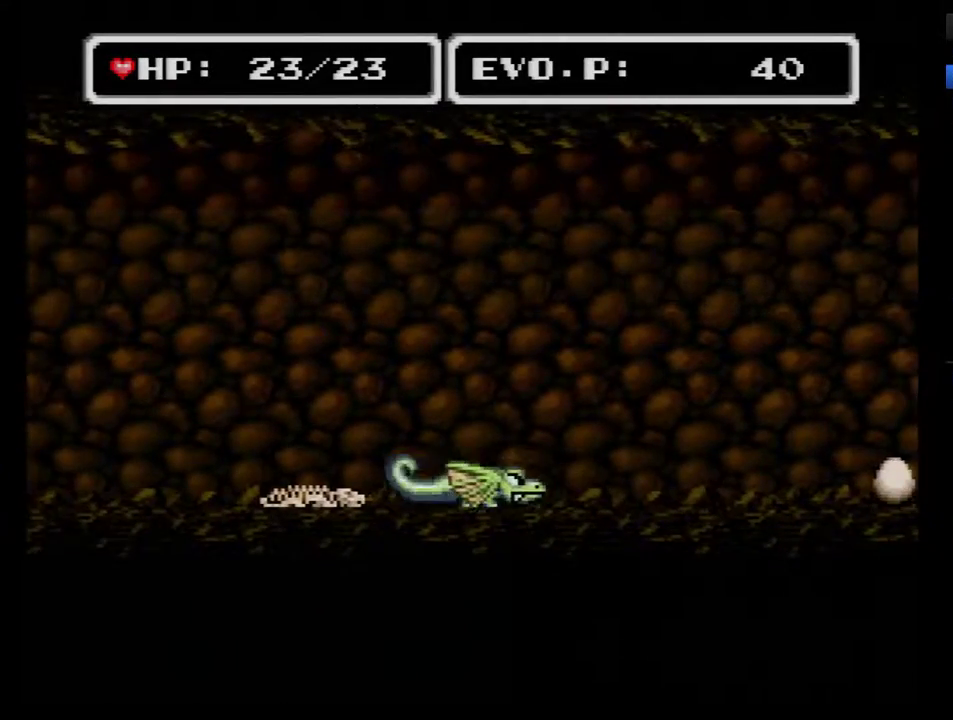
{"buttons": ["B", "Y", "DPAD_RIGHT"], "events": [[233, "Y", "down"]]}
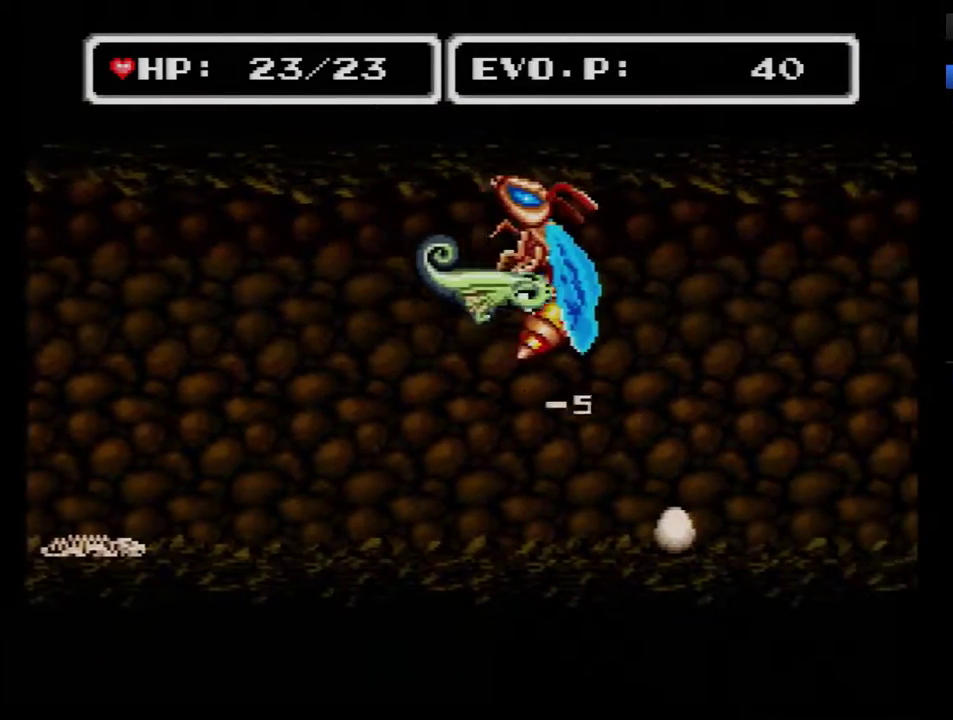
{"buttons": [], "events": [[33, "B", "up"], [67, "Y", "up"], [317, "DPAD_RIGHT", "up"], [350, "DPAD_LEFT", "down"], [500, "DPAD_LEFT", "up"]]}
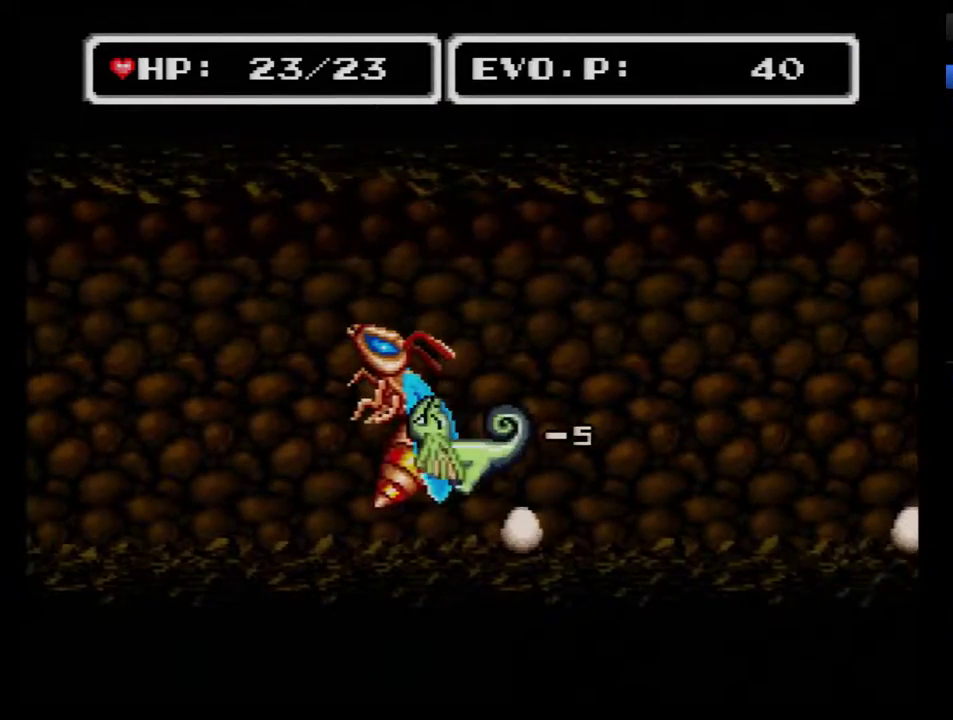
{"buttons": [], "events": []}
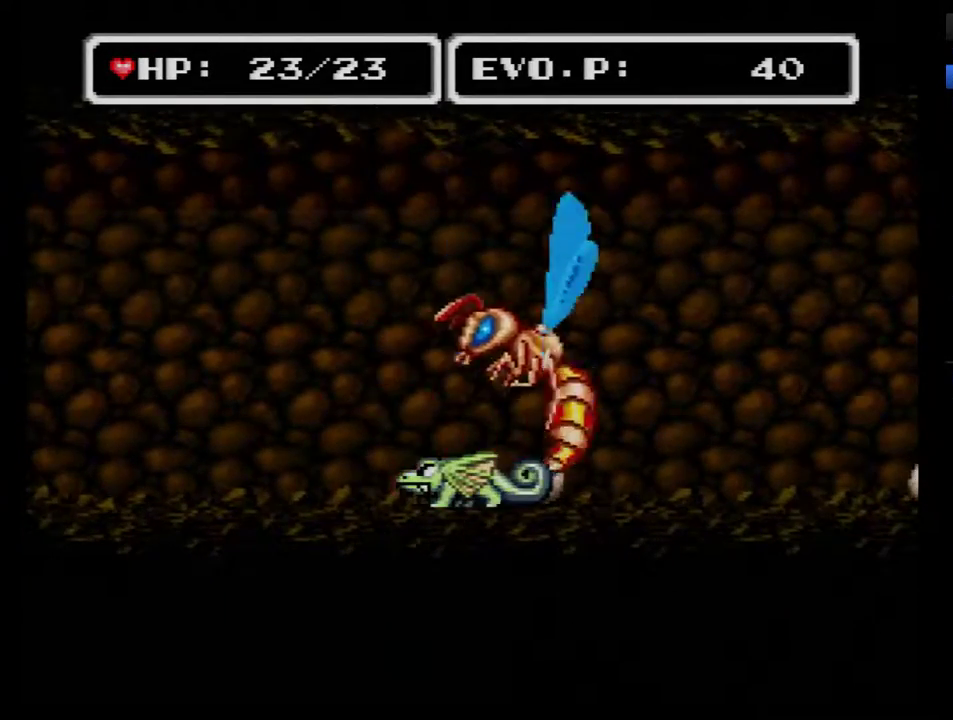
{"buttons": ["B", "DPAD_RIGHT"], "events": [[67, "DPAD_RIGHT", "down"], [183, "B", "down"]]}
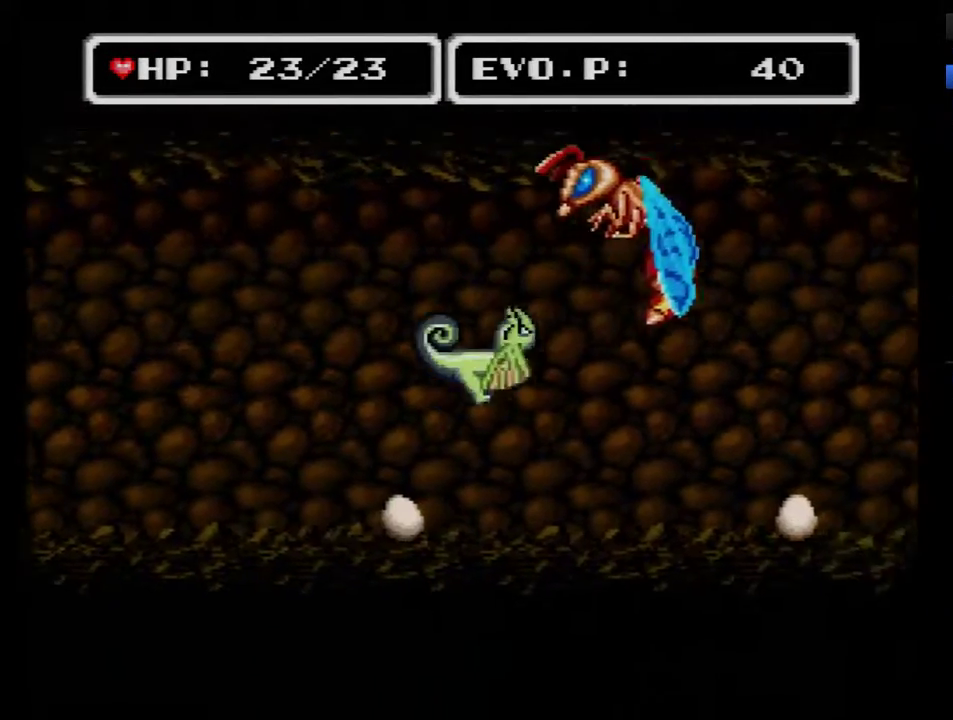
{"buttons": ["Y", "DPAD_LEFT"], "events": [[117, "Y", "down"], [367, "DPAD_RIGHT", "up"], [400, "DPAD_LEFT", "down"], [483, "B", "up"]]}
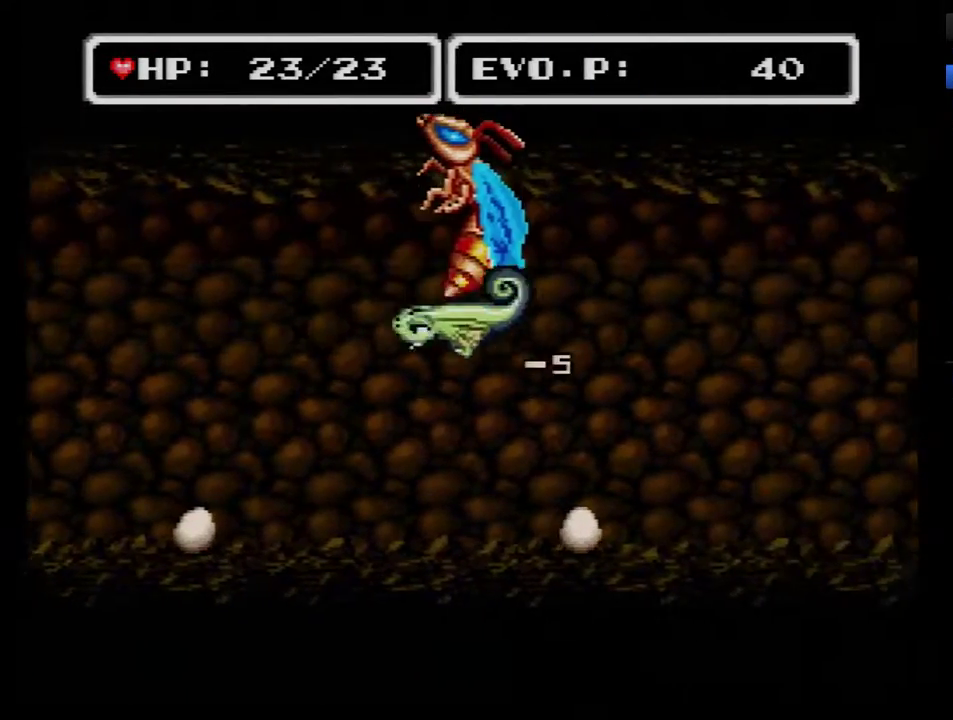
{"buttons": [], "events": [[50, "Y", "up"], [150, "DPAD_LEFT", "up"]]}
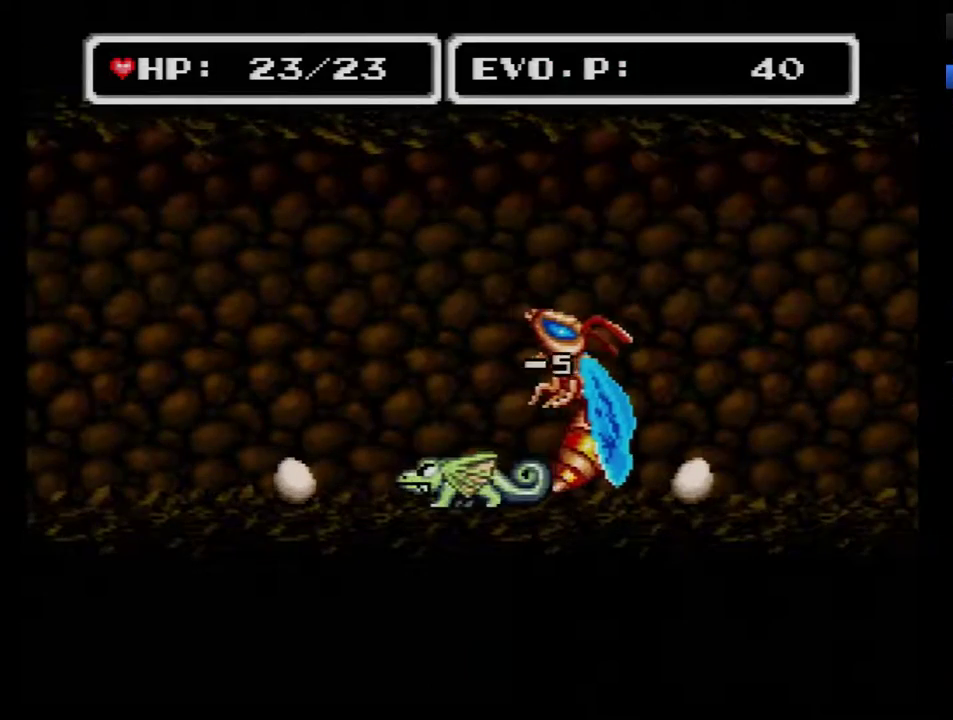
{"buttons": ["B", "DPAD_LEFT"], "events": [[333, "DPAD_LEFT", "down"], [483, "B", "down"]]}
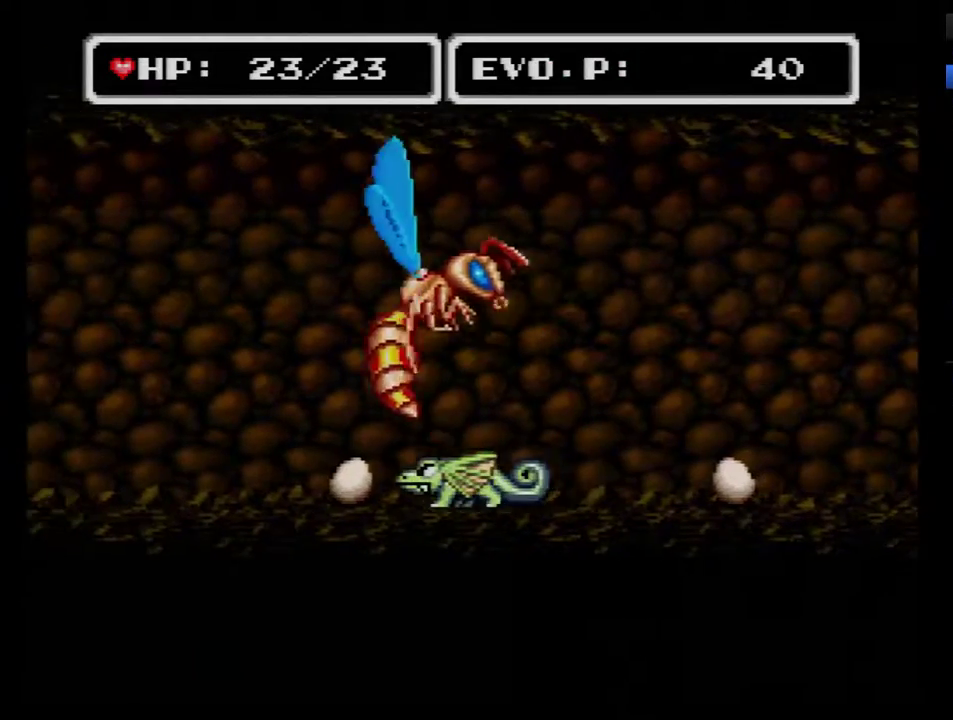
{"buttons": ["B", "Y", "DPAD_LEFT"], "events": [[267, "Y", "down"]]}
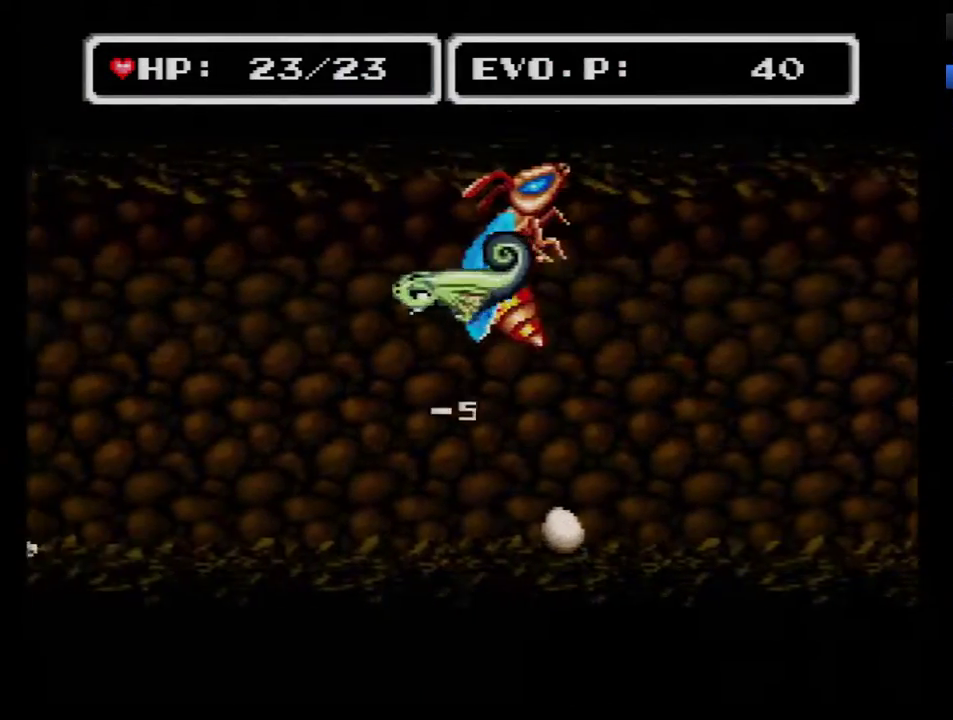
{"buttons": [], "events": [[50, "DPAD_LEFT", "up"], [83, "DPAD_RIGHT", "down"], [200, "B", "up"], [200, "Y", "up"], [333, "DPAD_RIGHT", "up"]]}
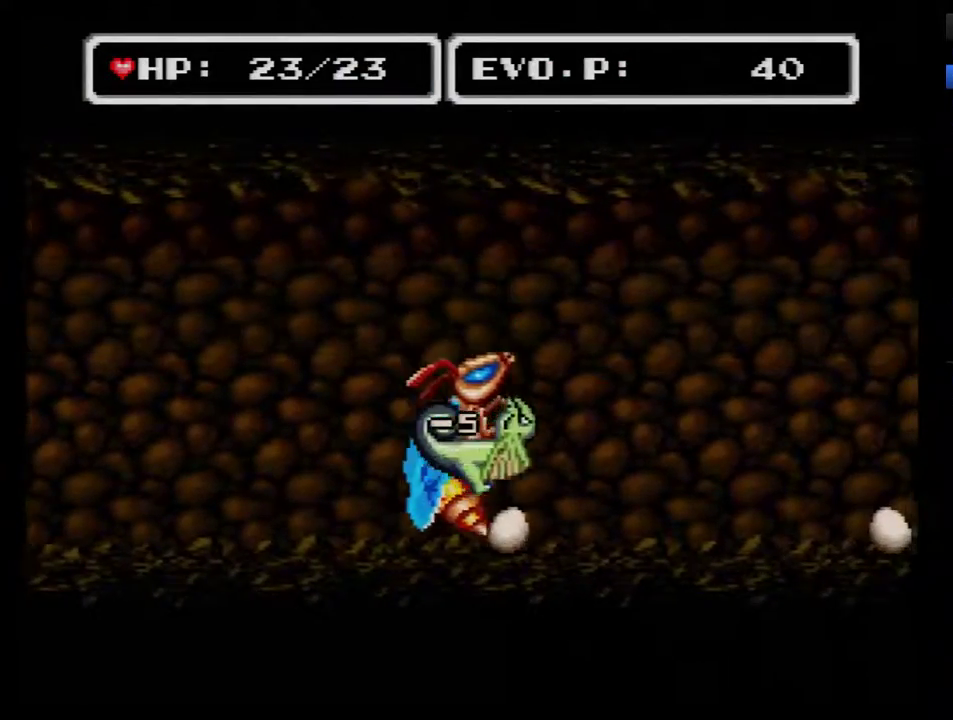
{"buttons": ["DPAD_RIGHT"], "events": [[483, "DPAD_RIGHT", "down"]]}
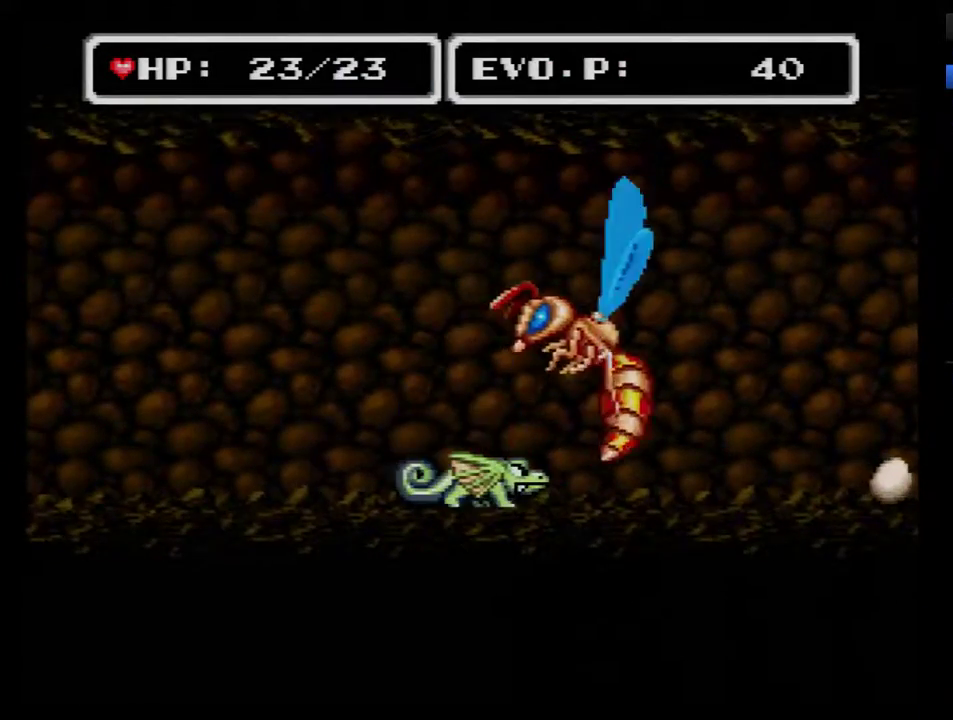
{"buttons": ["B", "DPAD_RIGHT"], "events": [[167, "B", "down"]]}
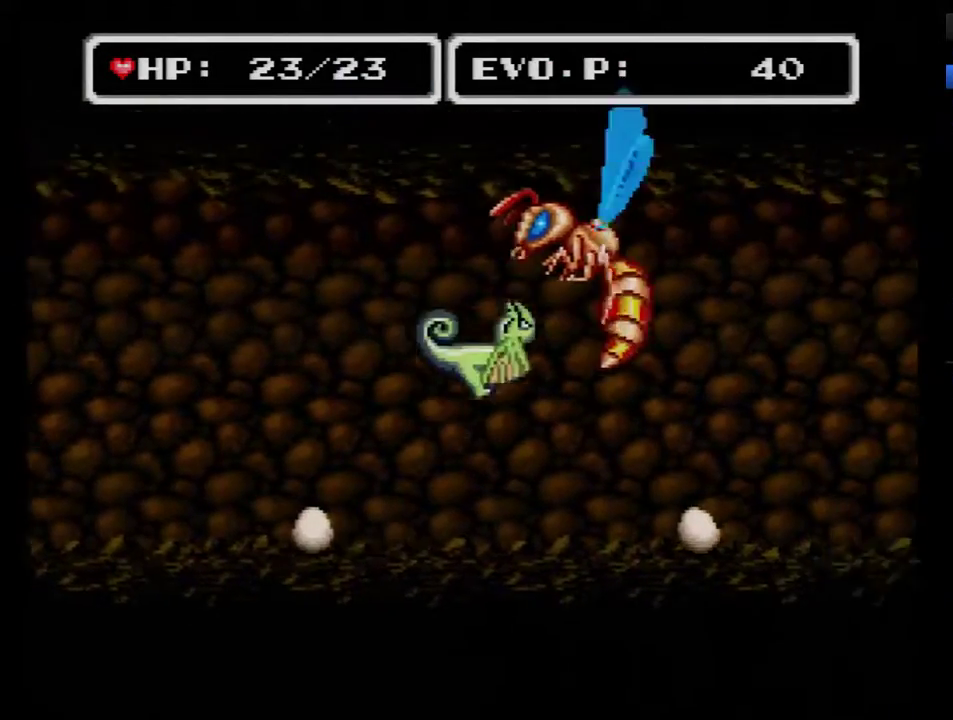
{"buttons": [], "events": [[50, "Y", "down"], [200, "DPAD_RIGHT", "up"], [233, "DPAD_LEFT", "down"], [450, "B", "up"], [450, "DPAD_LEFT", "up"], [450, "Y", "up"]]}
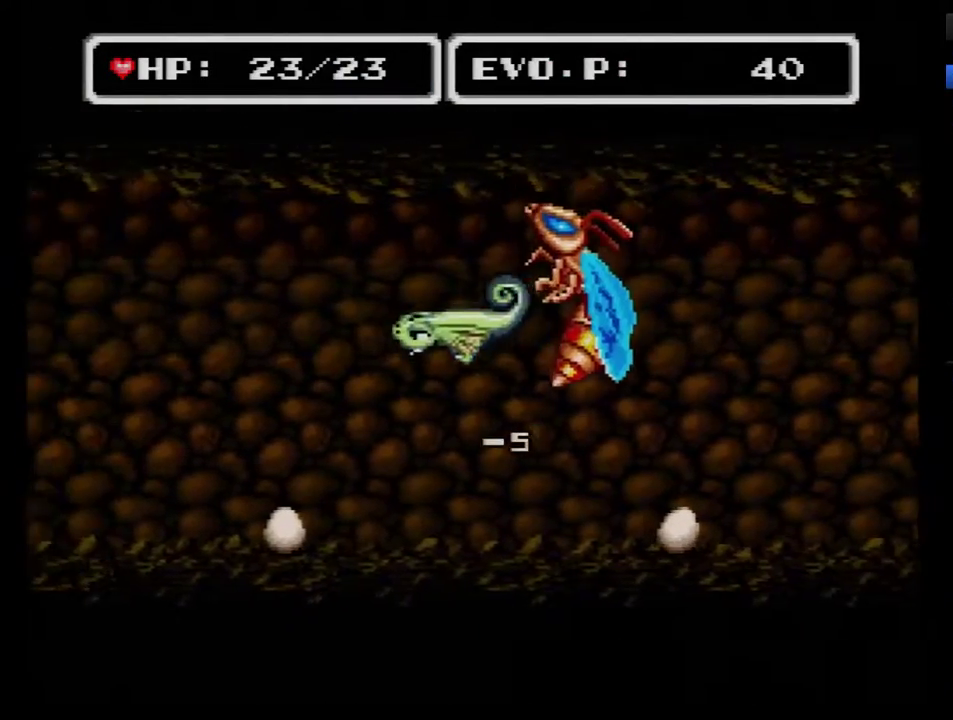
{"buttons": [], "events": []}
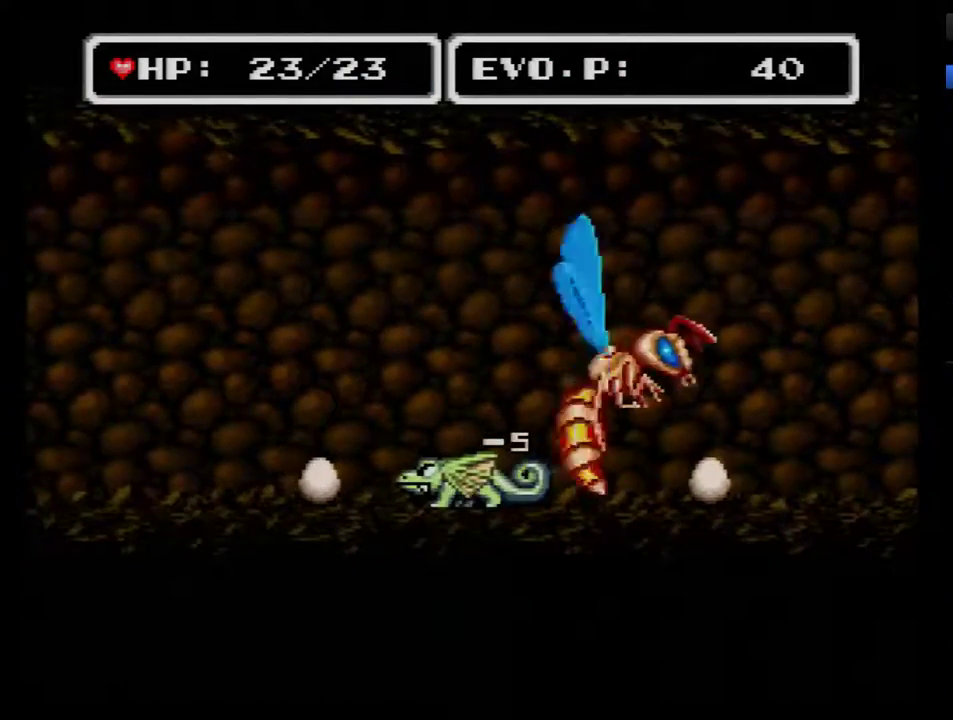
{"buttons": ["B", "DPAD_LEFT"], "events": [[350, "DPAD_LEFT", "down"], [450, "B", "down"]]}
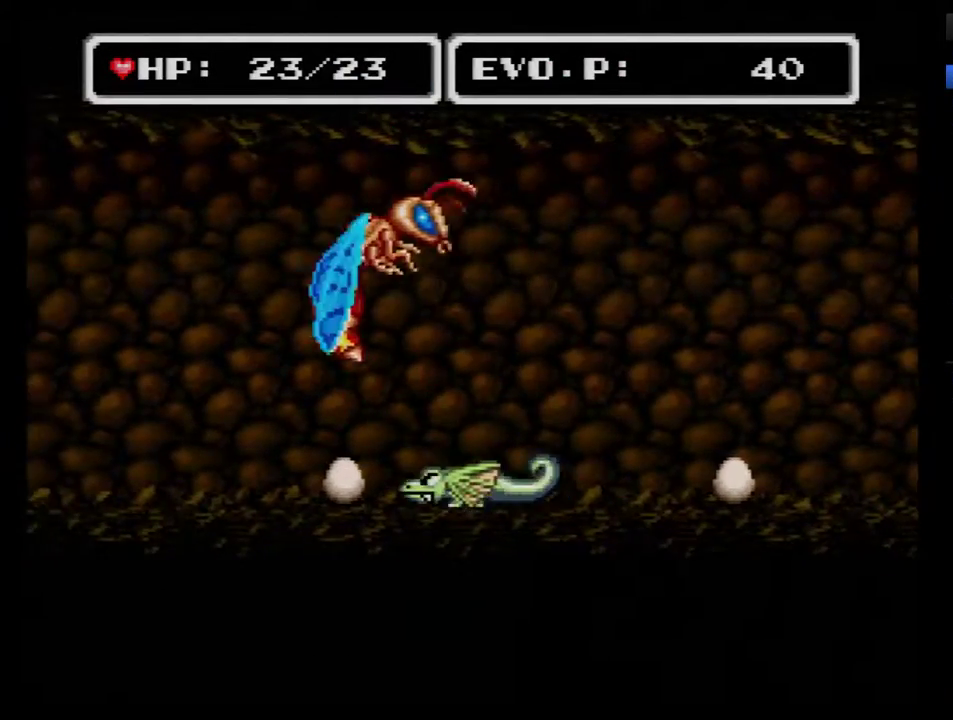
{"buttons": ["B", "Y", "DPAD_RIGHT"], "events": [[267, "Y", "down"], [417, "DPAD_LEFT", "up"], [450, "DPAD_RIGHT", "down"]]}